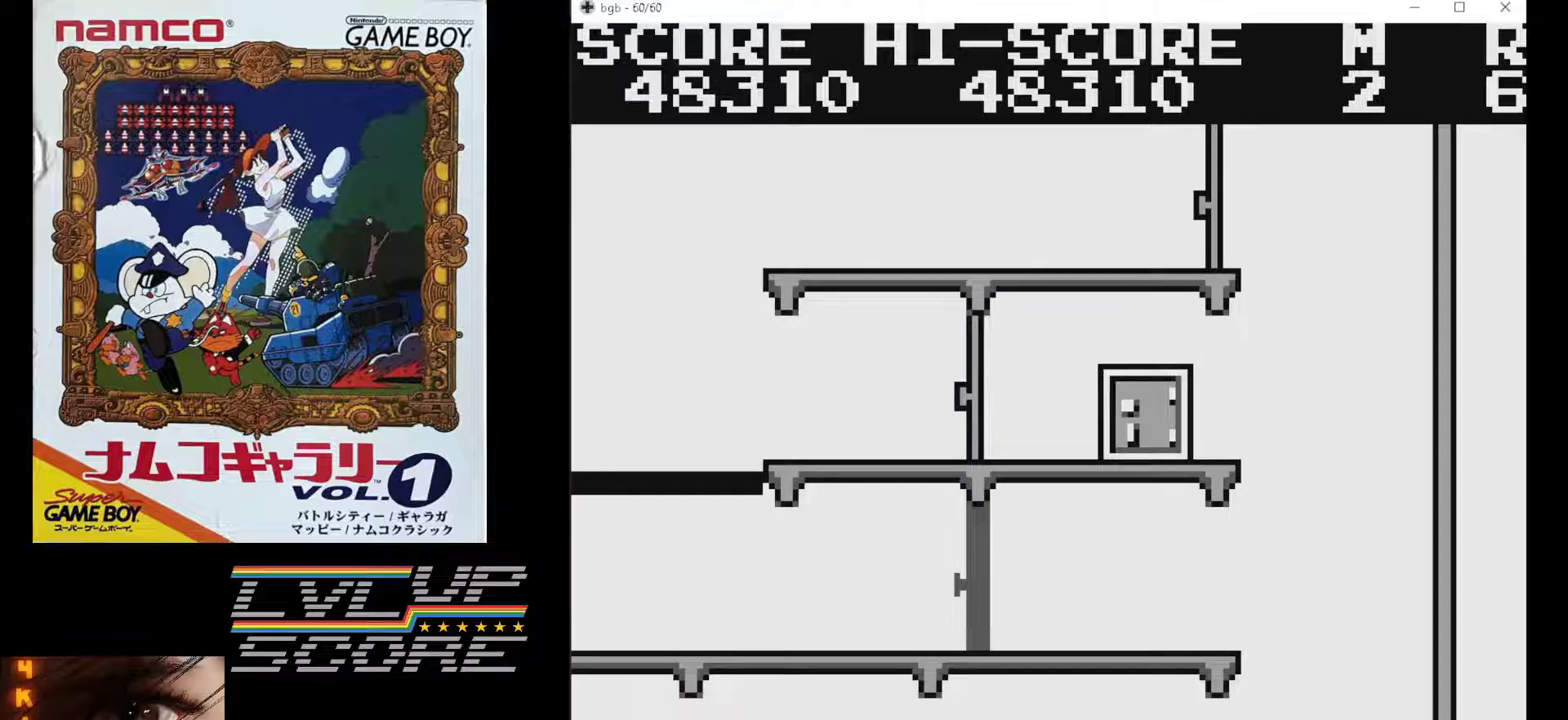
Gameplay with a controller (Nintendo layout); each line is a JSON object with the inputs held at the frame after it. "events" lists button and stick changes between this image and that frame as [ms after this image, input, new state], when the widget could be followed in between. Not read: L3 R3.
{"buttons": ["DPAD_RIGHT"], "events": [[17, "DPAD_RIGHT", "down"]]}
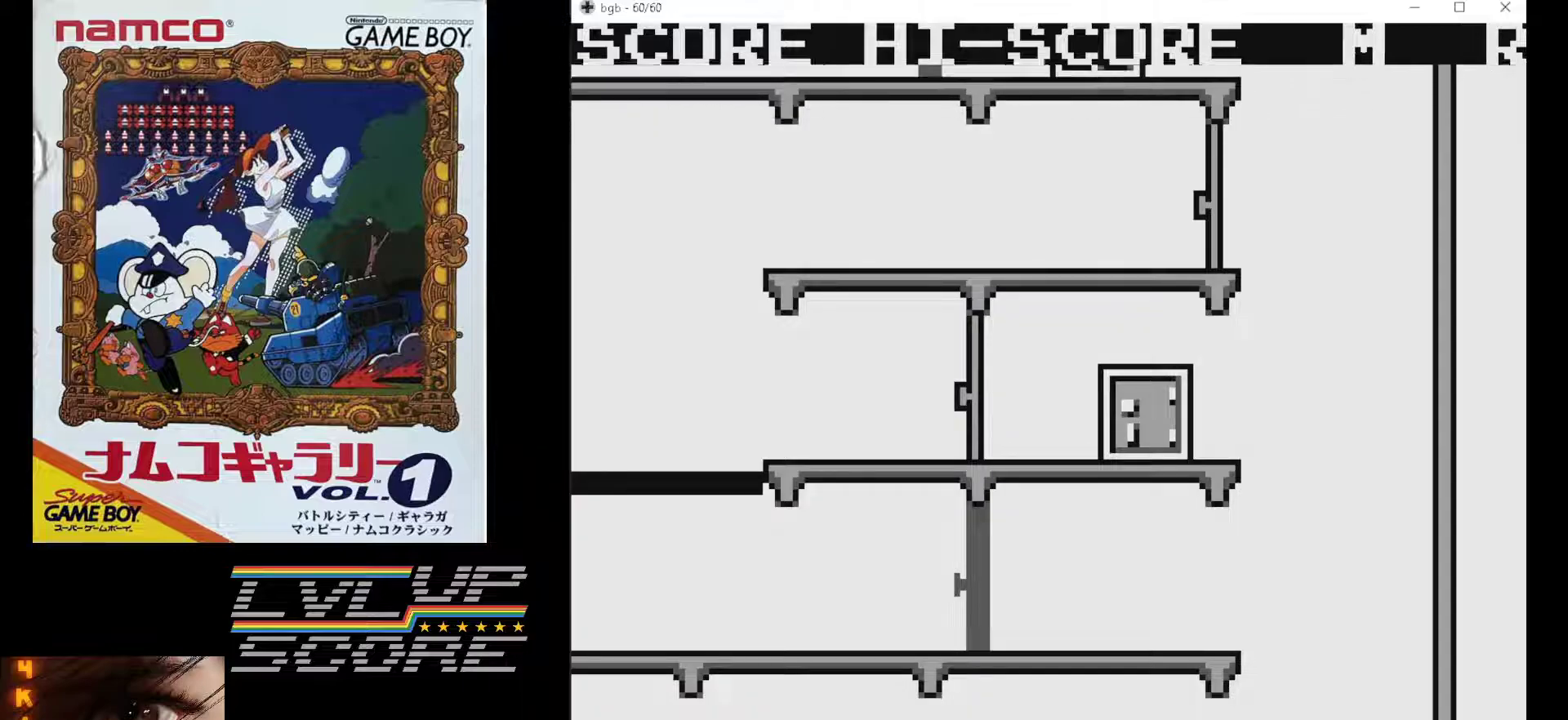
{"buttons": [], "events": [[483, "DPAD_RIGHT", "up"]]}
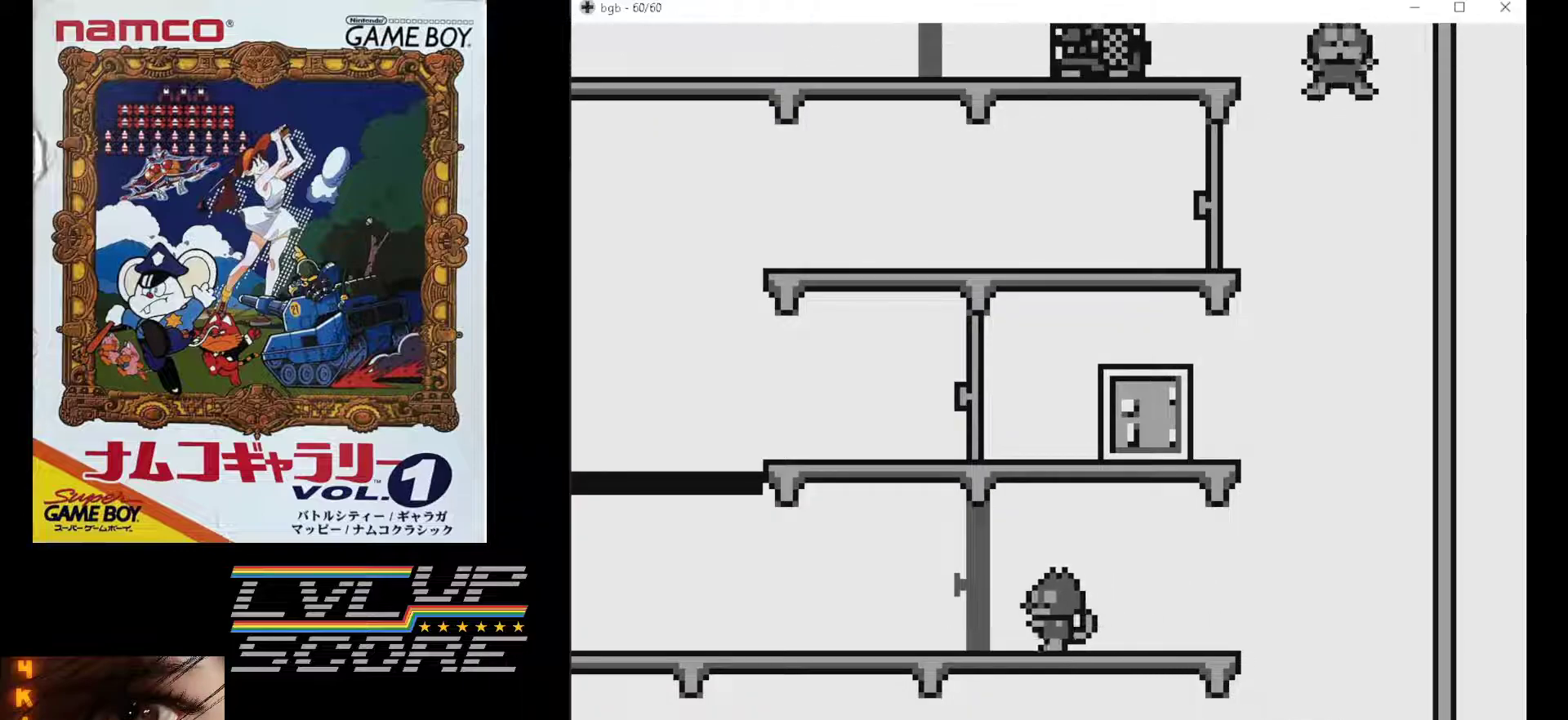
{"buttons": [], "events": []}
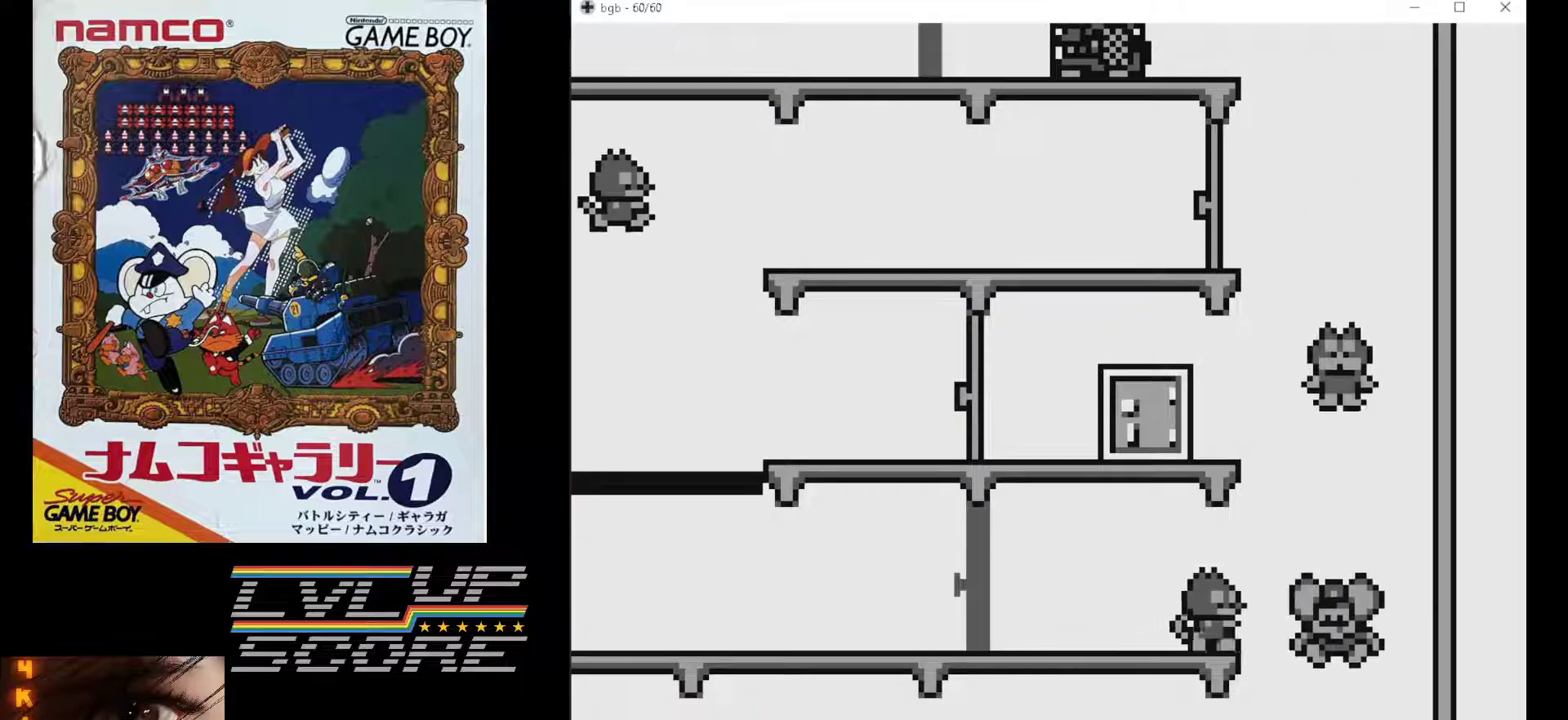
{"buttons": [], "events": []}
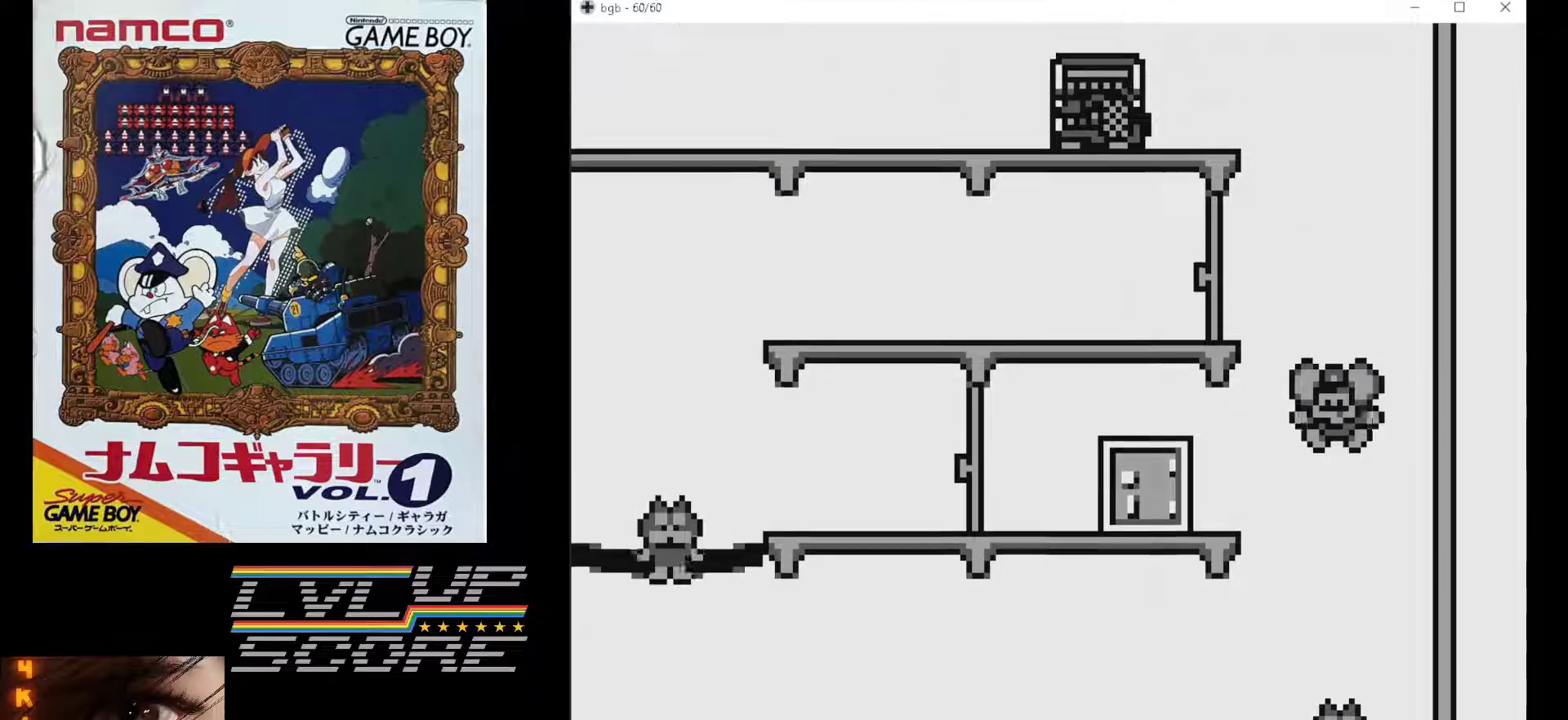
{"buttons": ["DPAD_LEFT"], "events": [[350, "DPAD_LEFT", "down"]]}
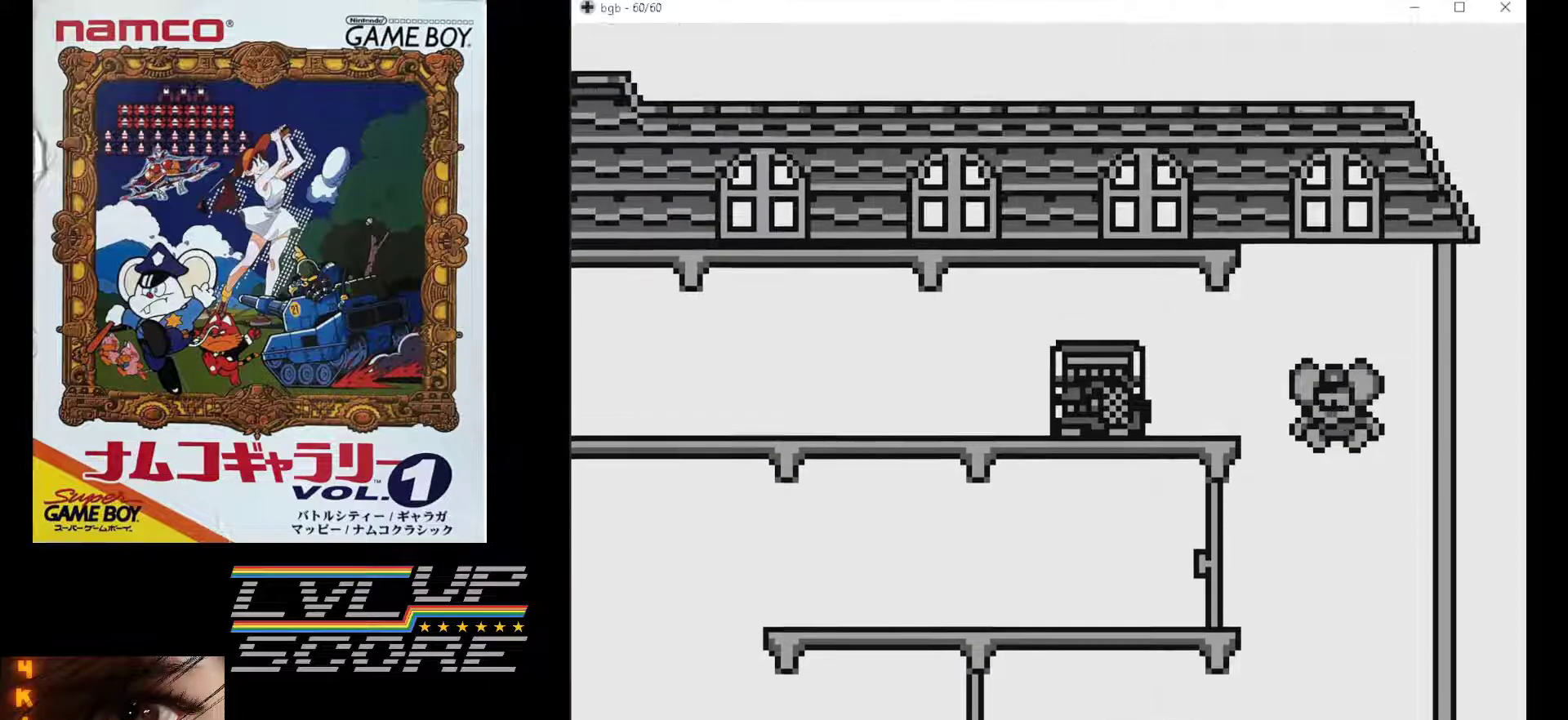
{"buttons": ["DPAD_LEFT"], "events": []}
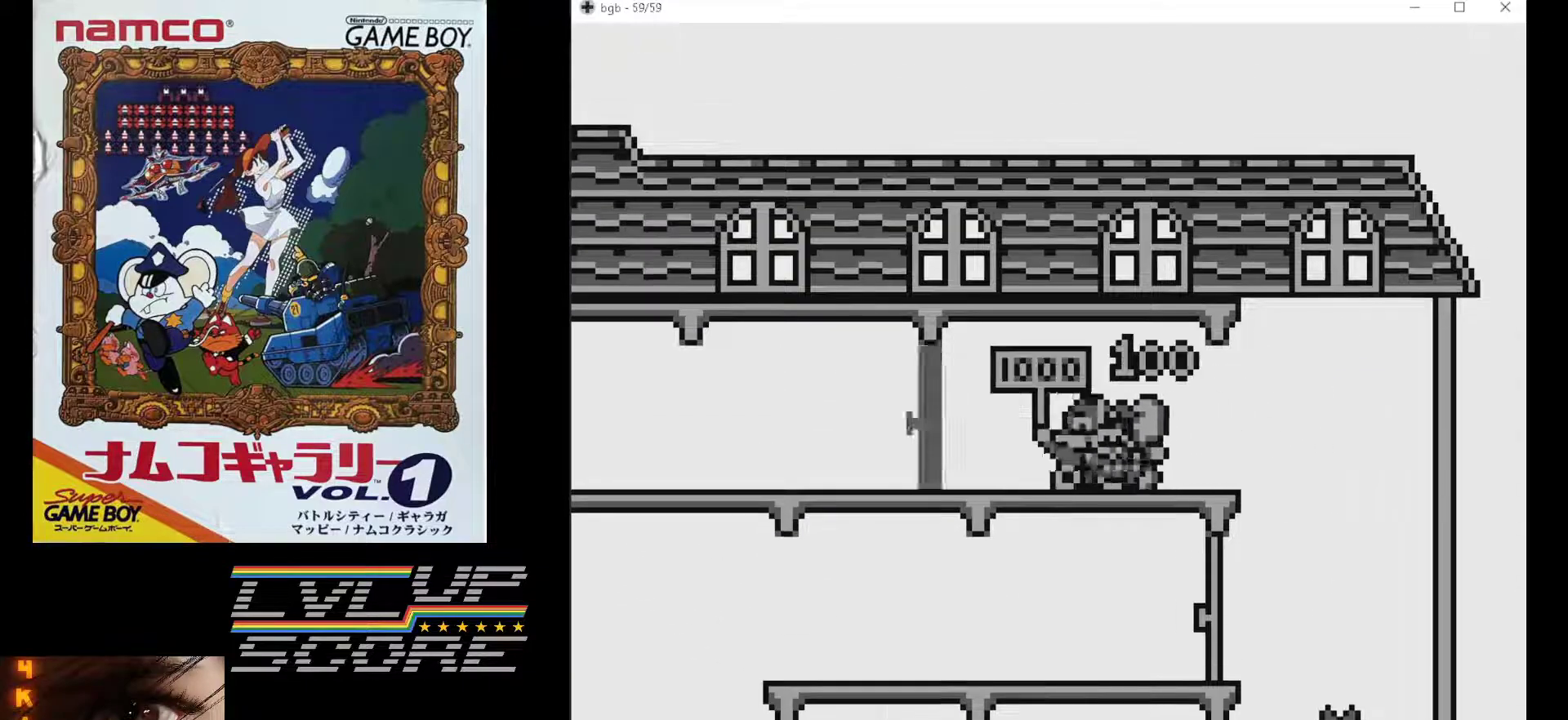
{"buttons": ["DPAD_RIGHT"], "events": [[50, "DPAD_DOWN", "down"], [50, "DPAD_LEFT", "up"], [50, "DPAD_RIGHT", "down"], [100, "DPAD_DOWN", "up"]]}
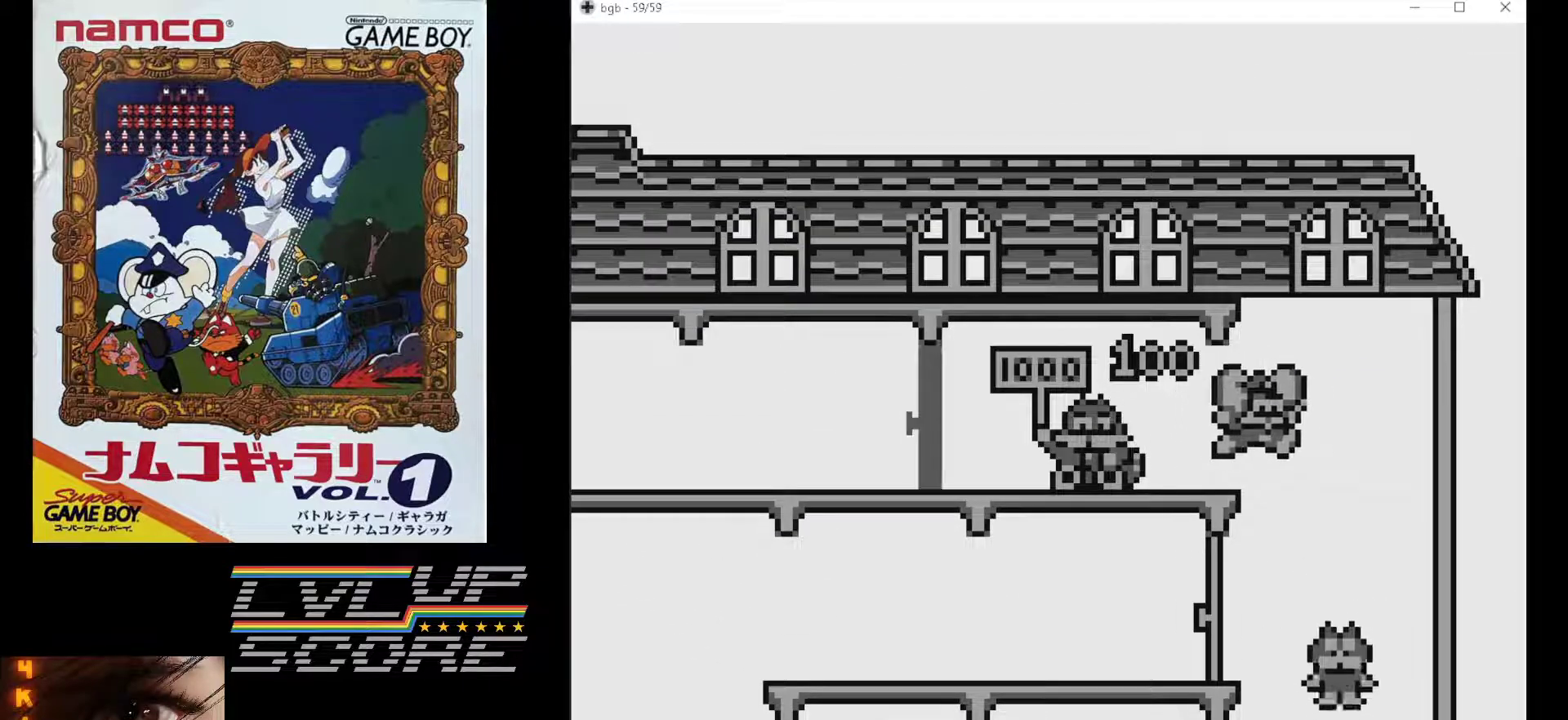
{"buttons": [], "events": [[33, "DPAD_RIGHT", "up"]]}
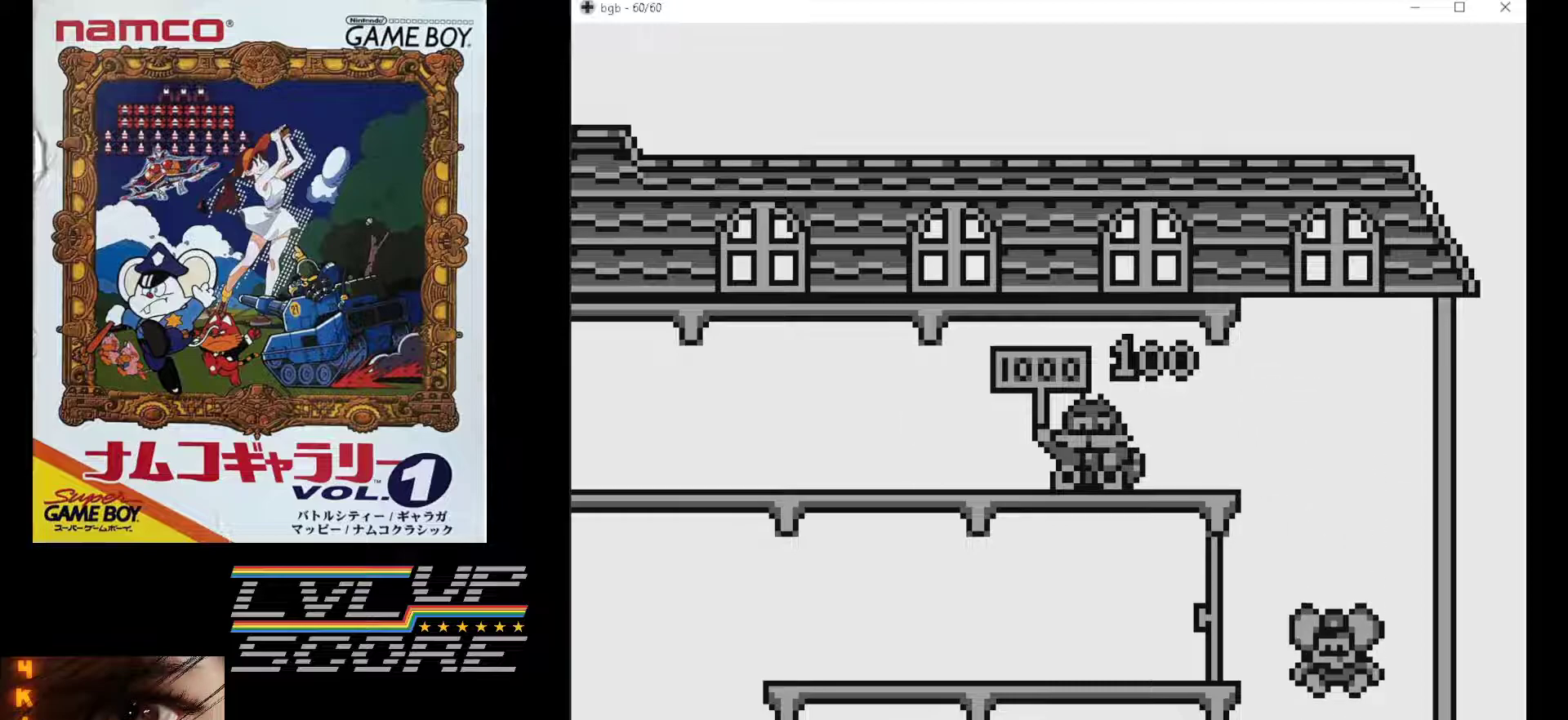
{"buttons": [], "events": []}
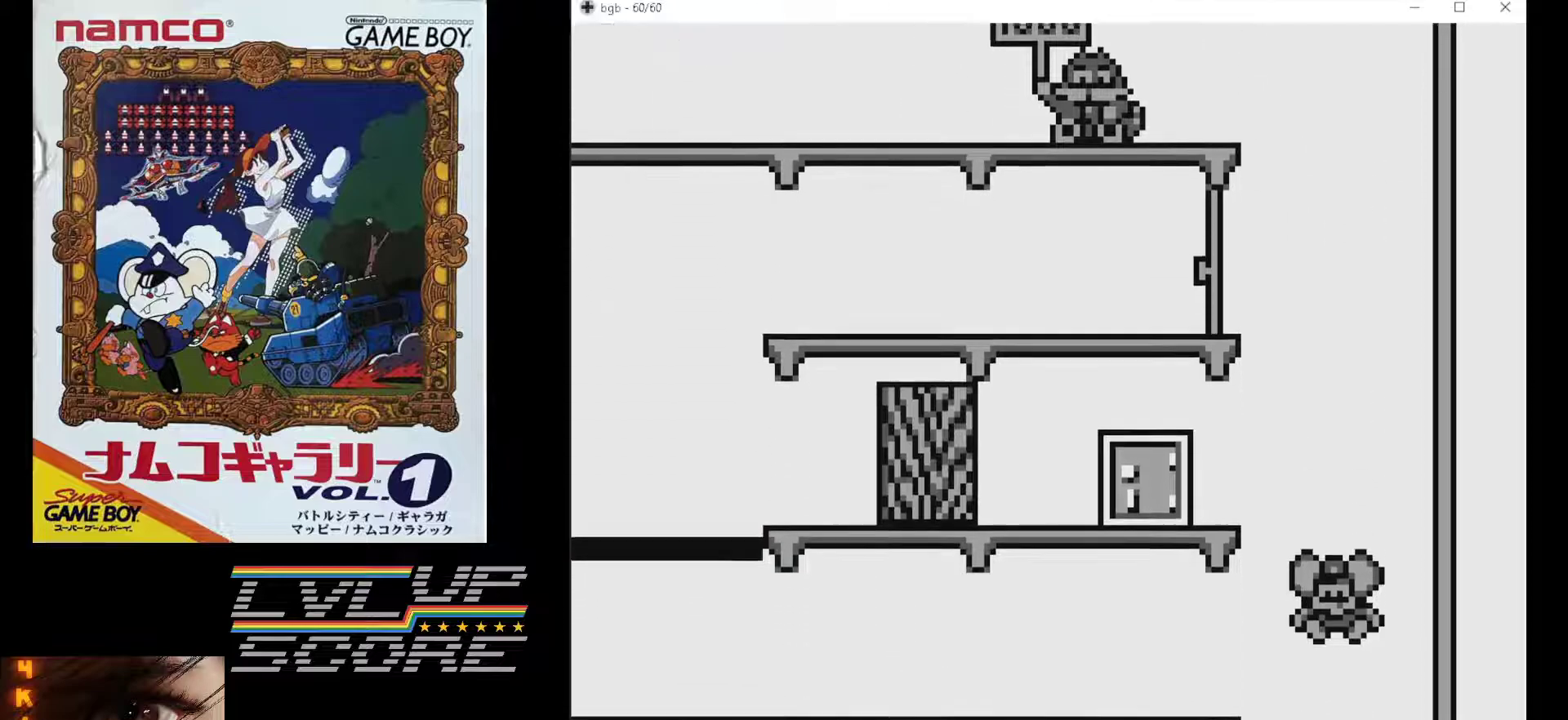
{"buttons": [], "events": []}
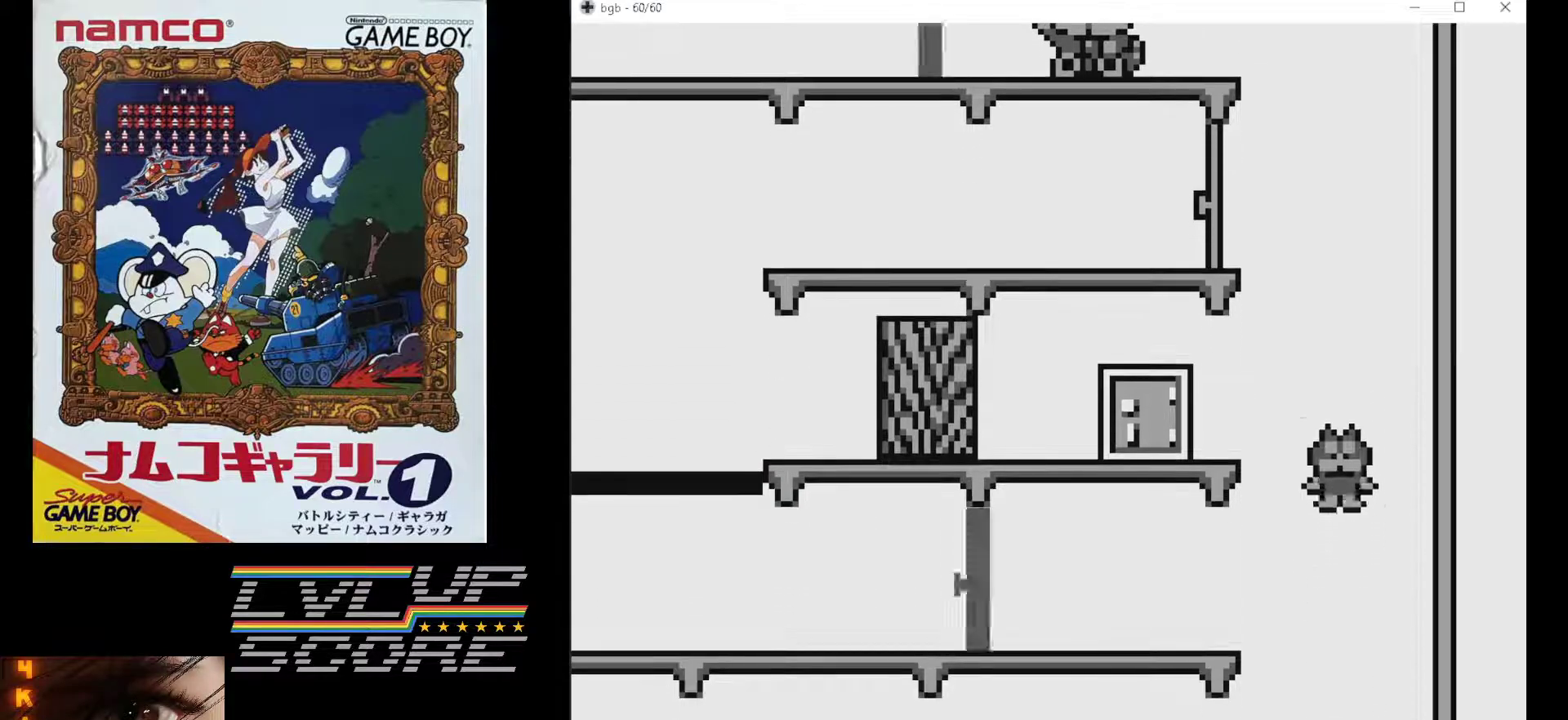
{"buttons": ["DPAD_LEFT"], "events": [[267, "DPAD_LEFT", "down"]]}
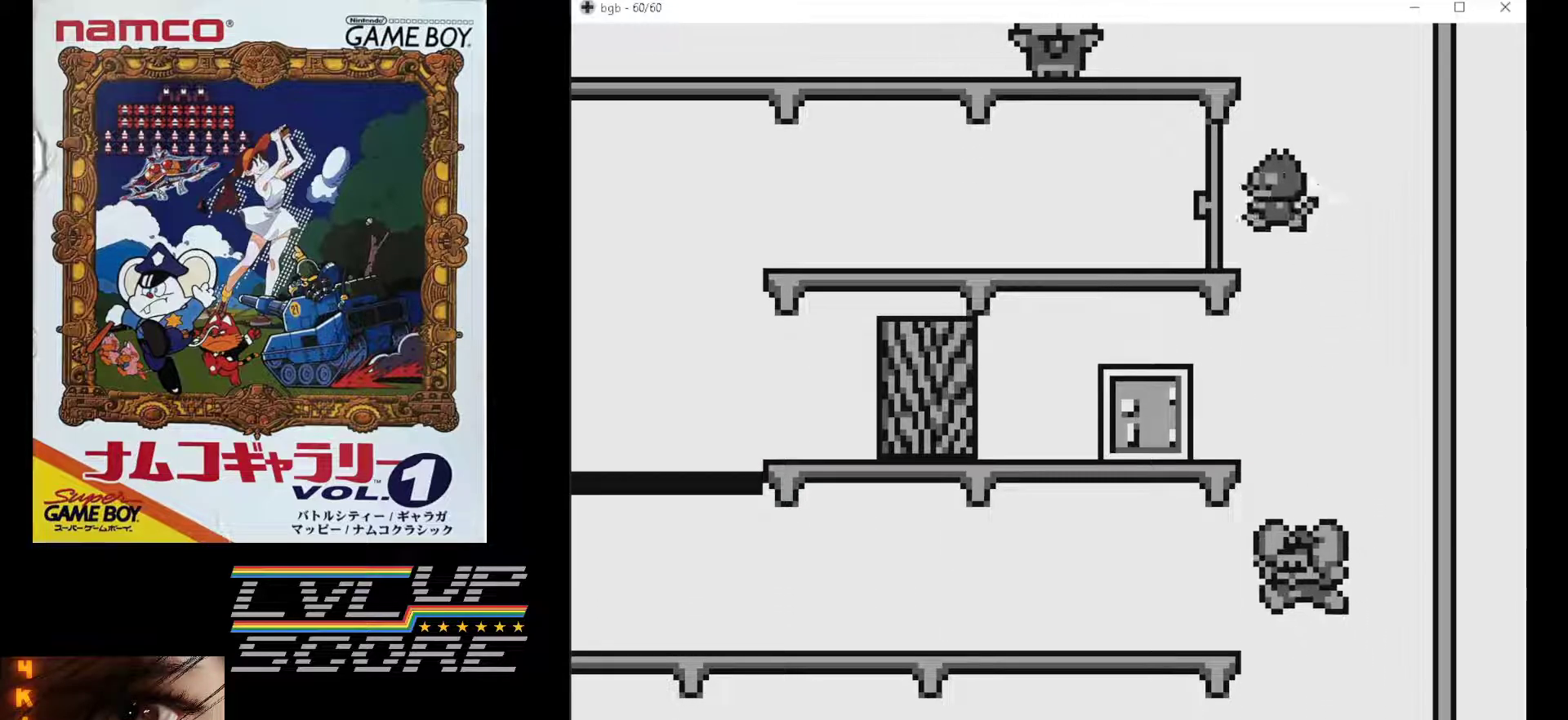
{"buttons": ["DPAD_LEFT"], "events": [[383, "B", "down"], [500, "B", "up"]]}
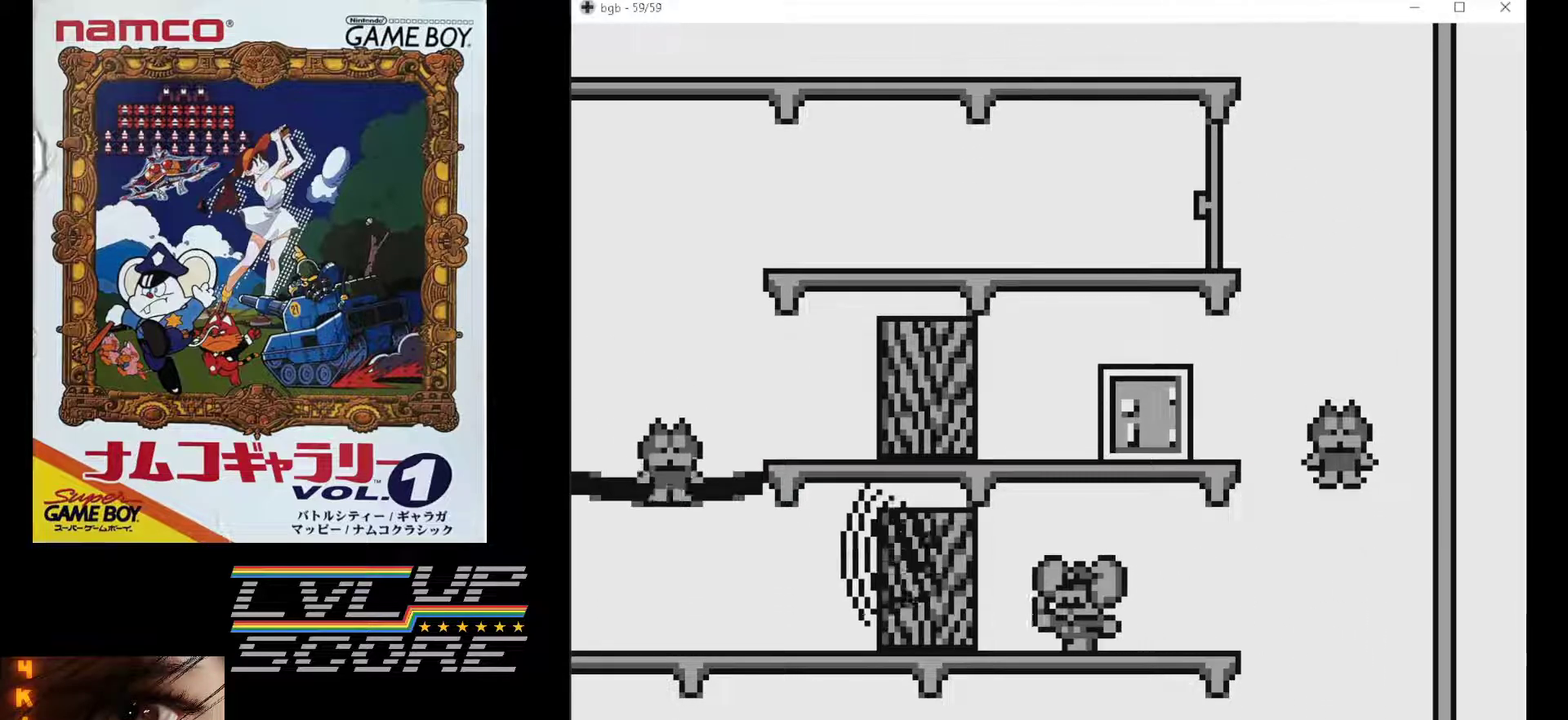
{"buttons": ["DPAD_LEFT"], "events": []}
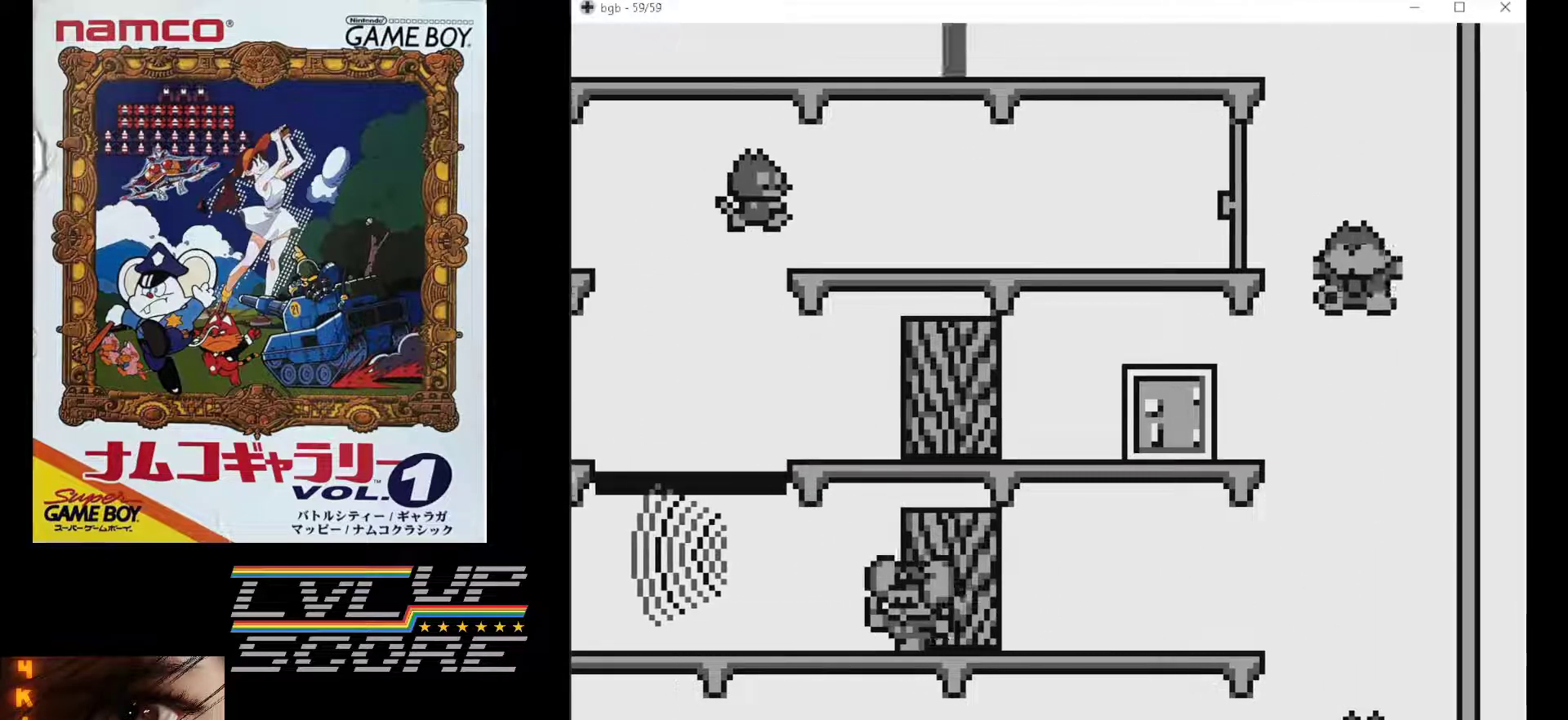
{"buttons": ["DPAD_LEFT"], "events": []}
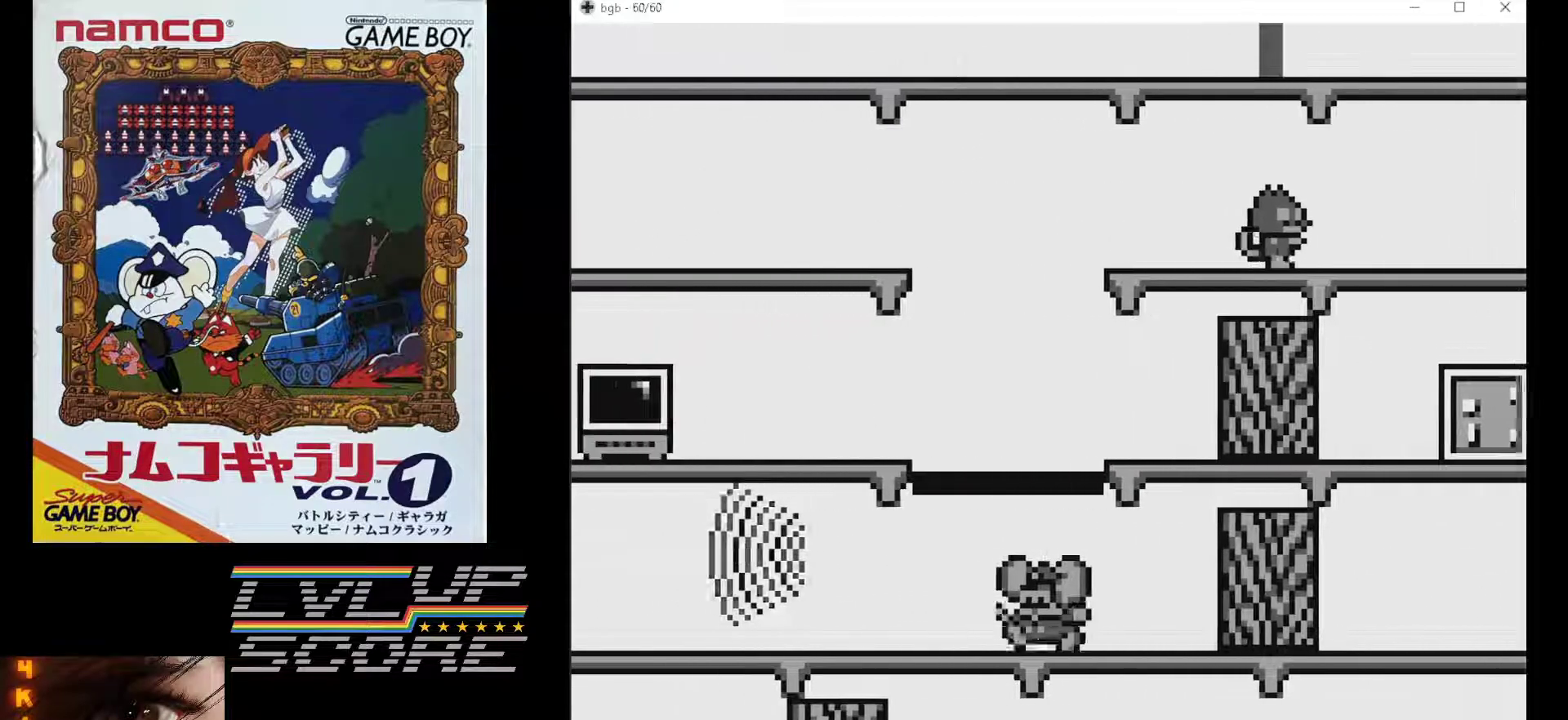
{"buttons": ["DPAD_LEFT"], "events": []}
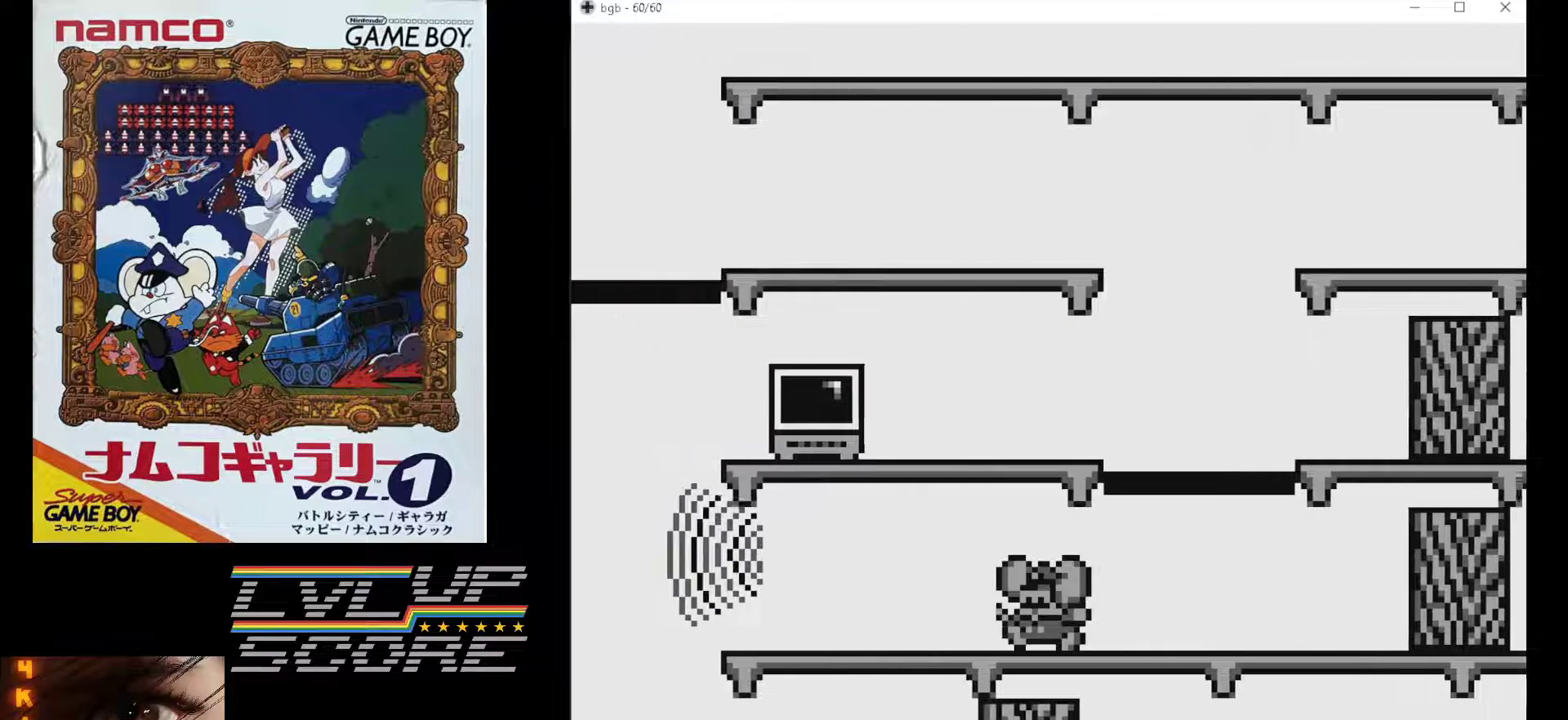
{"buttons": ["DPAD_LEFT"], "events": []}
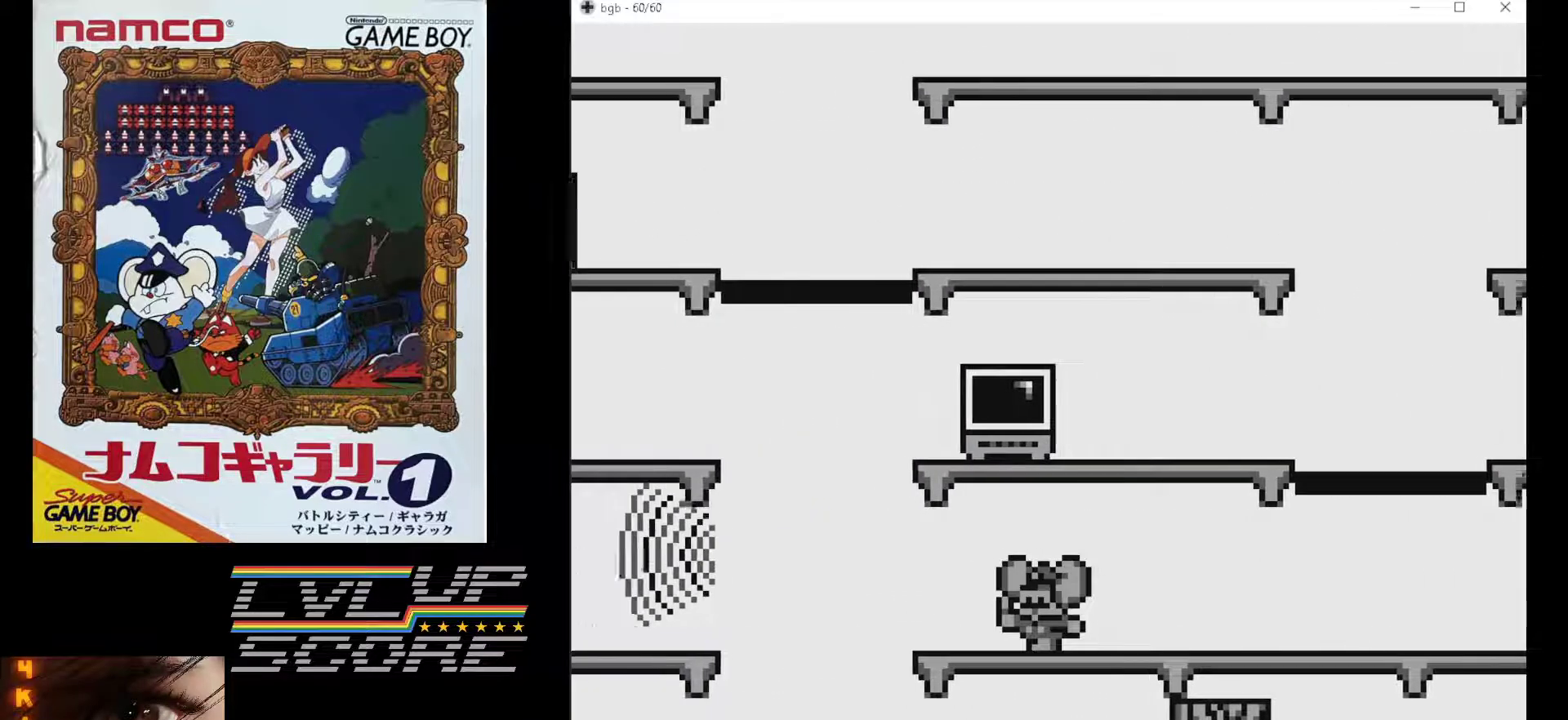
{"buttons": ["DPAD_LEFT"], "events": []}
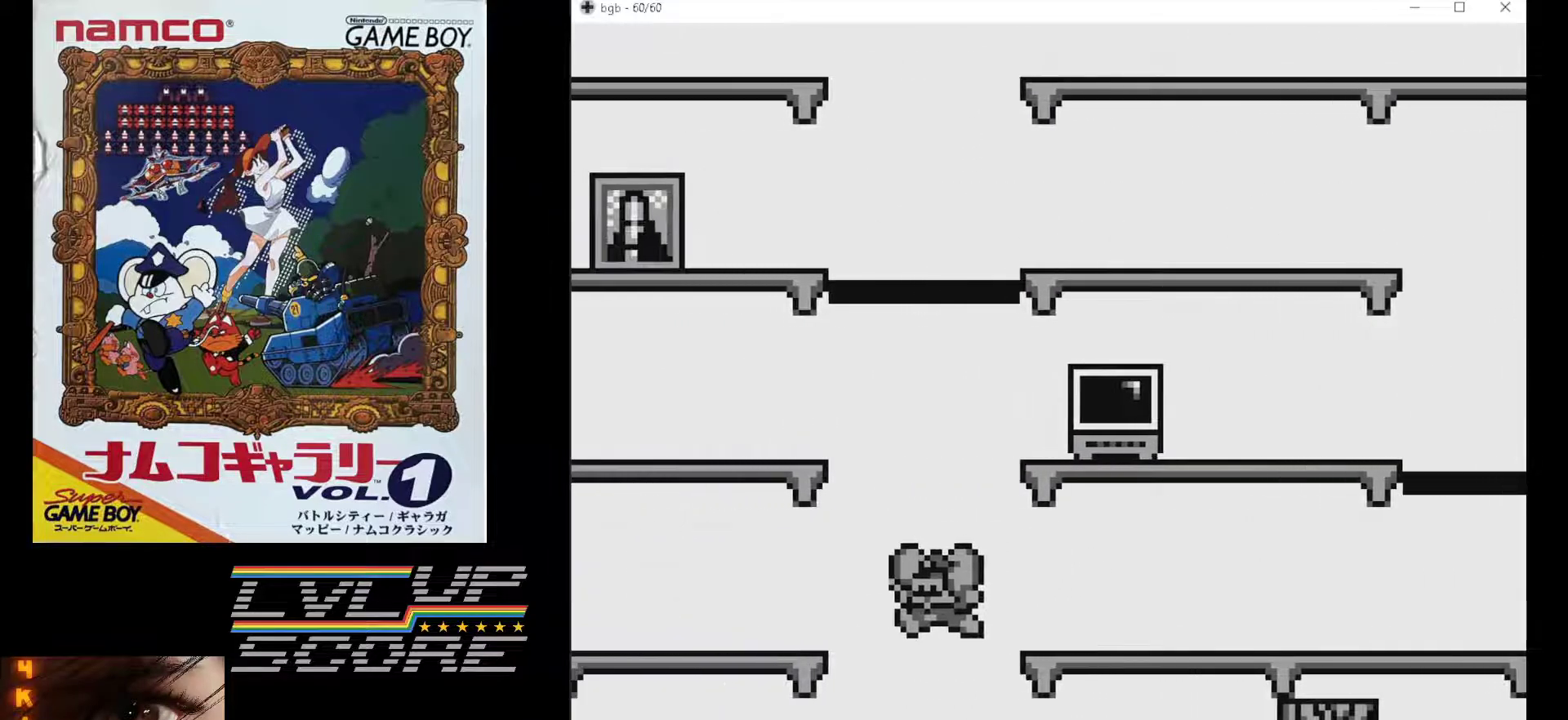
{"buttons": [], "events": [[117, "DPAD_LEFT", "up"]]}
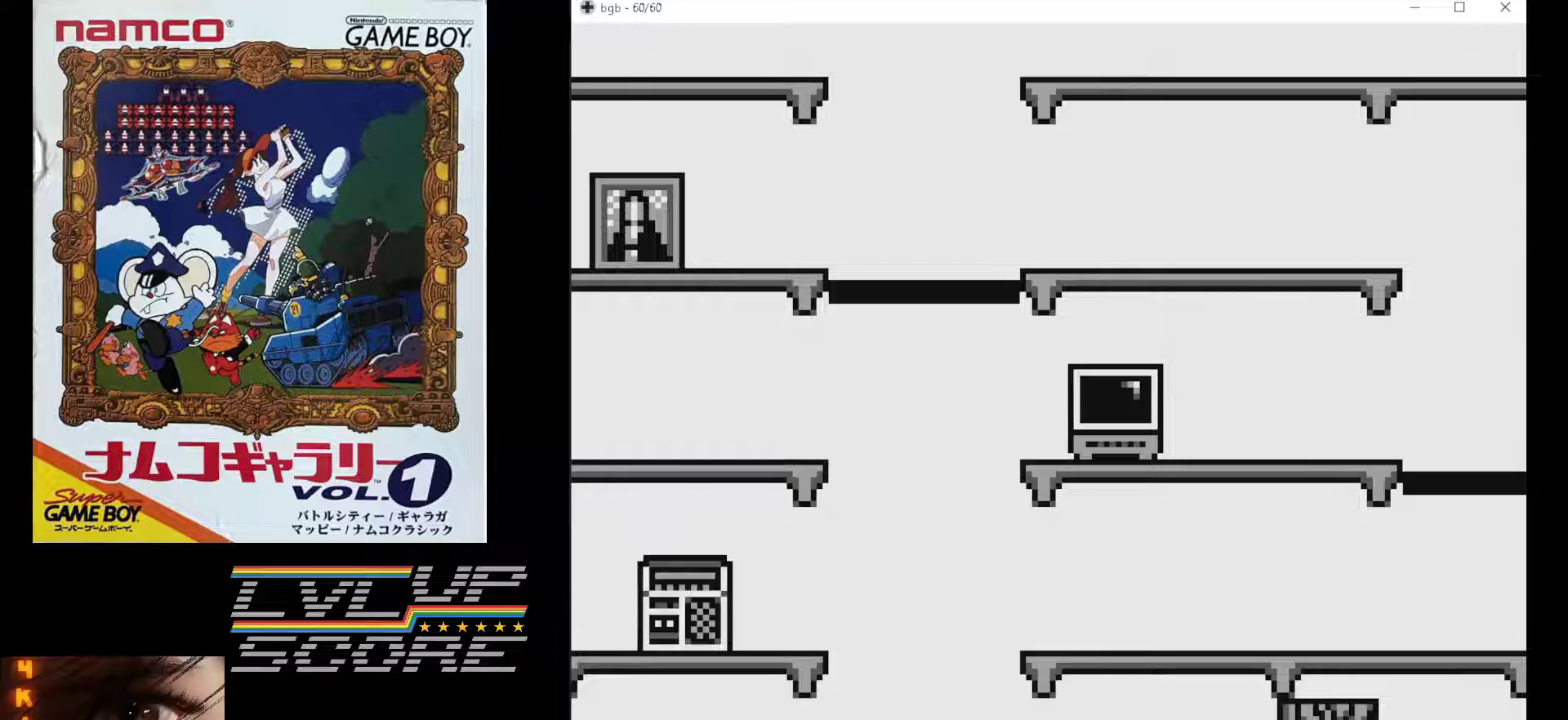
{"buttons": ["DPAD_LEFT"], "events": [[150, "DPAD_LEFT", "down"]]}
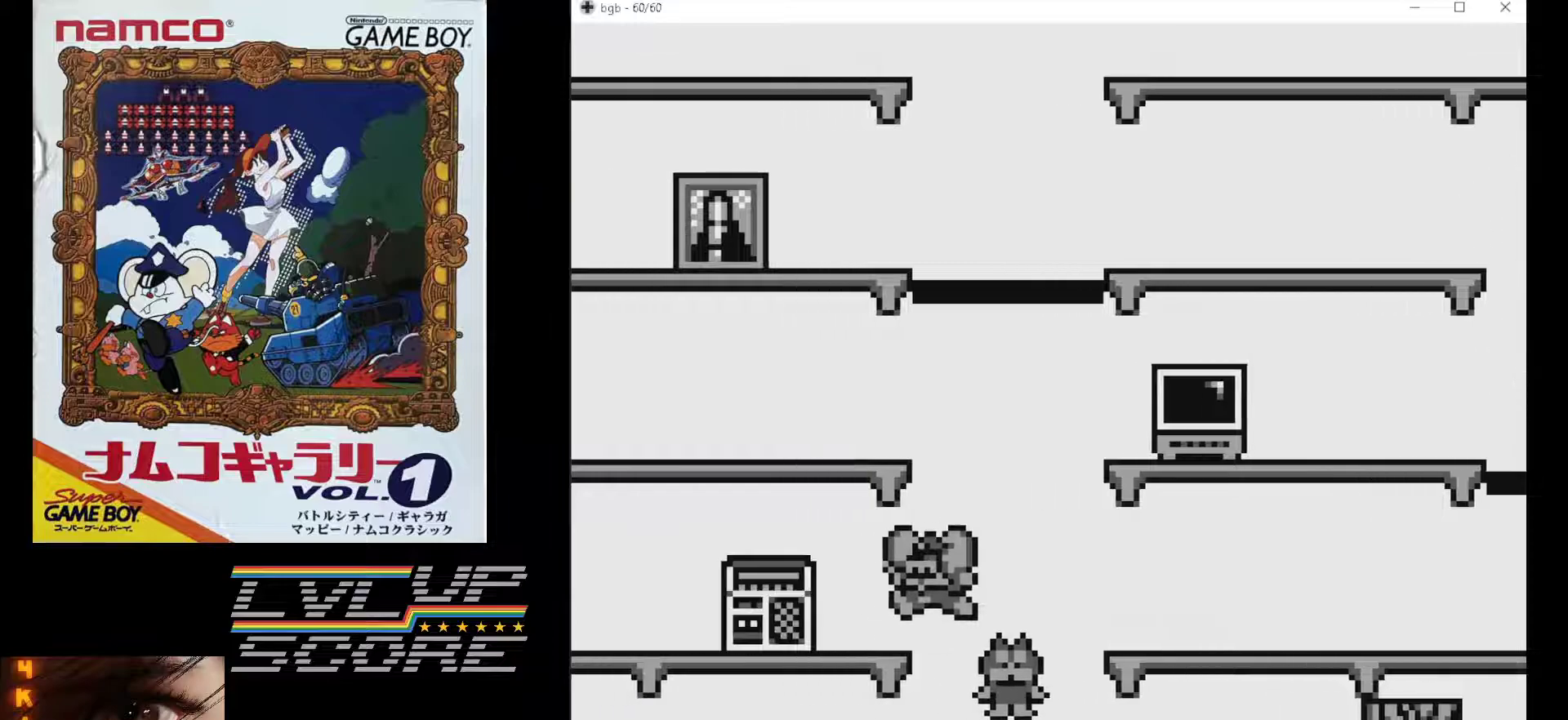
{"buttons": ["DPAD_RIGHT"], "events": [[333, "DPAD_DOWN", "down"], [333, "DPAD_LEFT", "up"], [367, "DPAD_DOWN", "up"], [367, "DPAD_RIGHT", "down"]]}
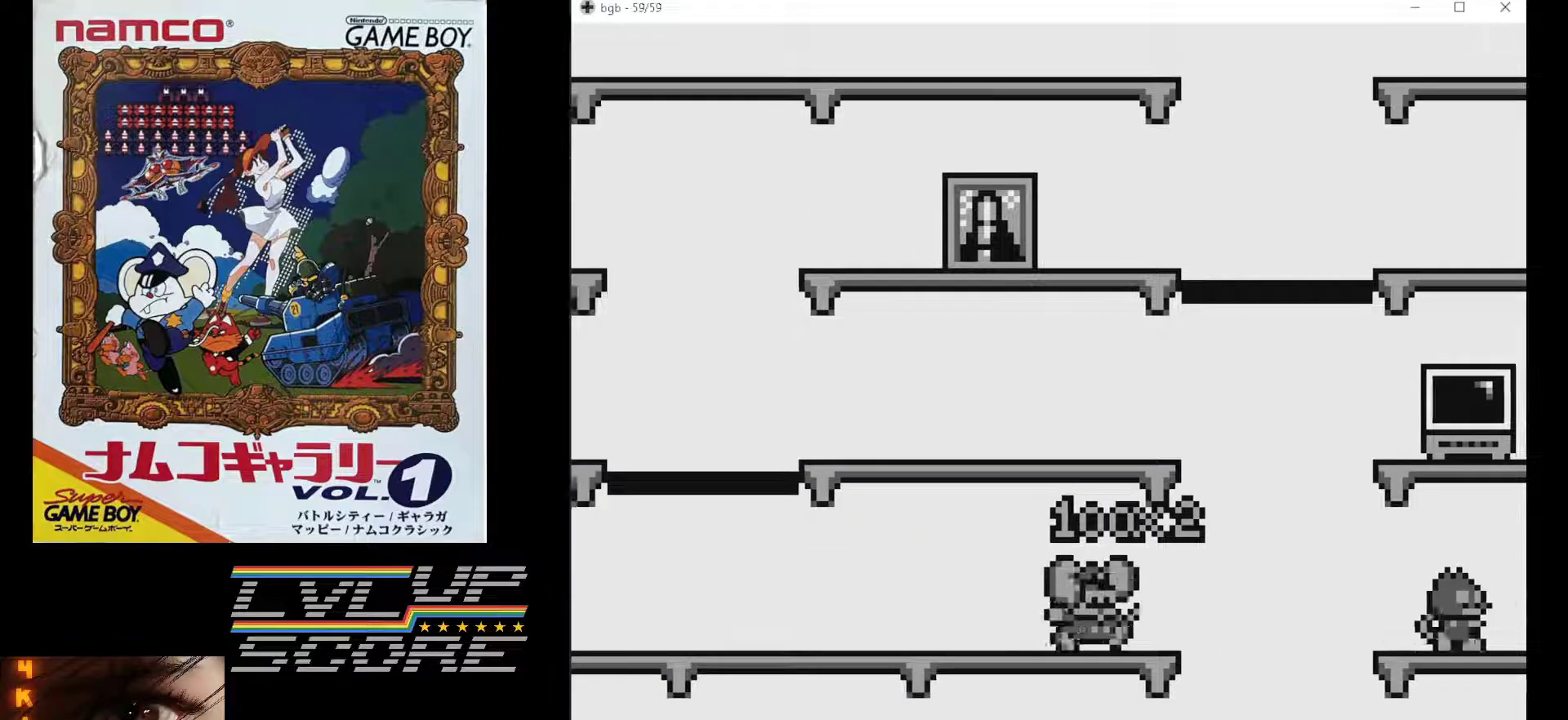
{"buttons": [], "events": [[417, "DPAD_RIGHT", "up"]]}
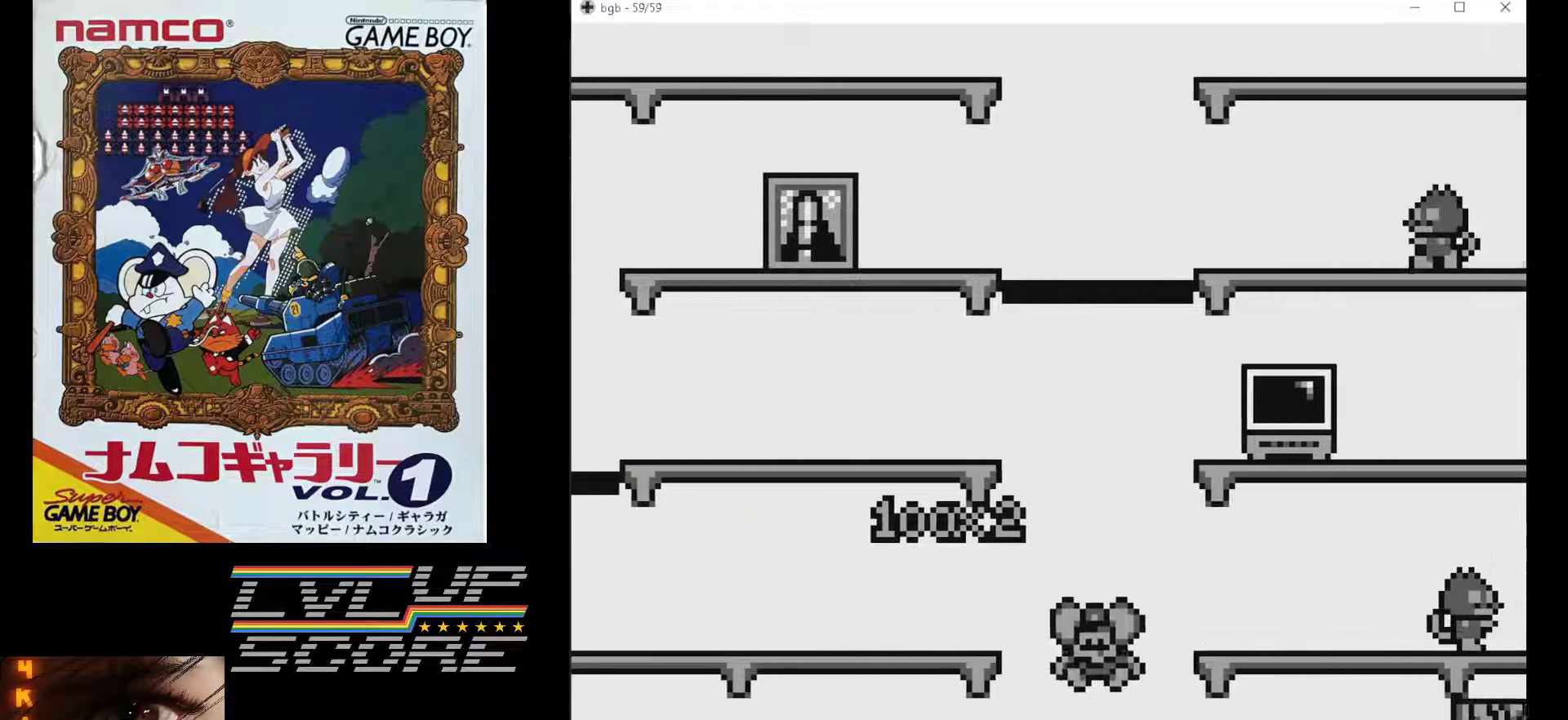
{"buttons": [], "events": []}
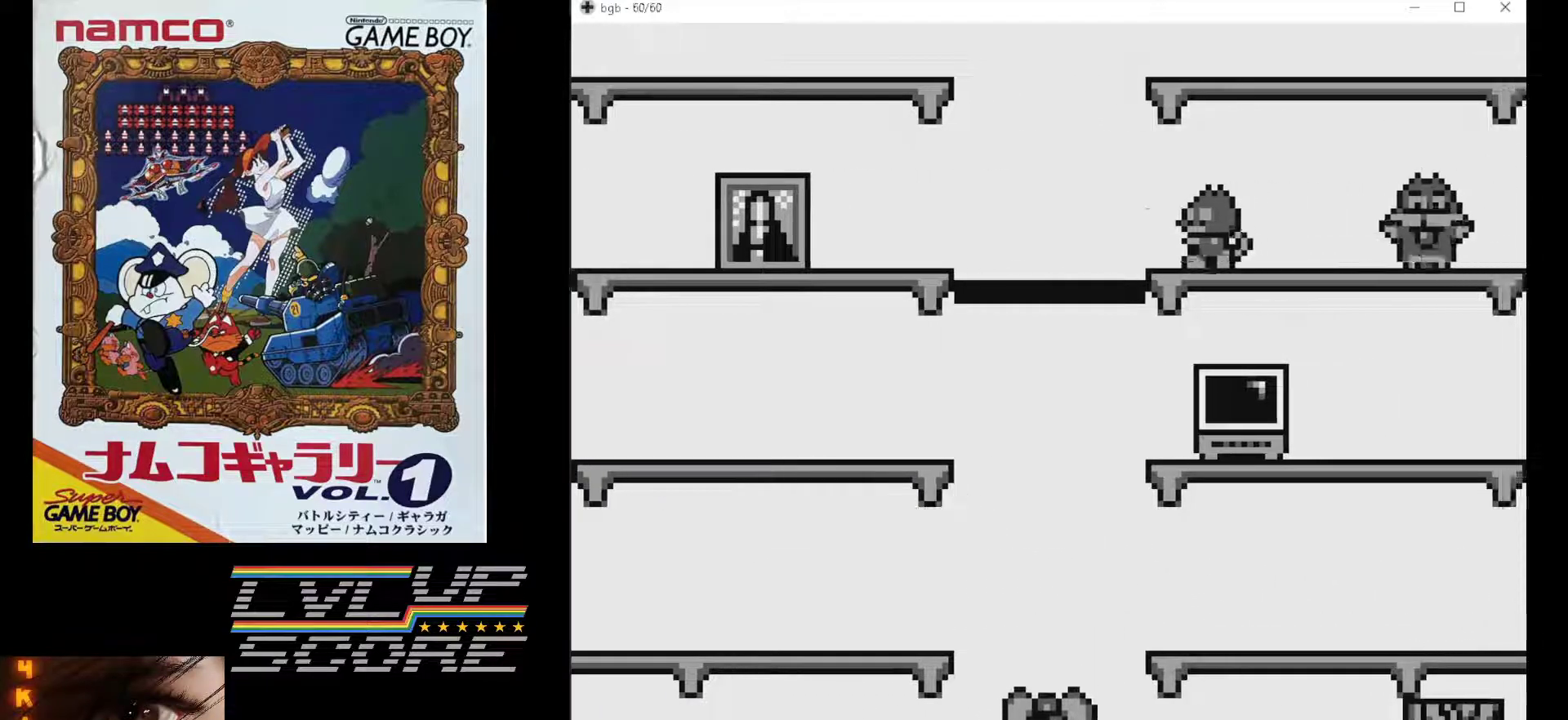
{"buttons": ["DPAD_RIGHT"], "events": [[400, "DPAD_RIGHT", "down"]]}
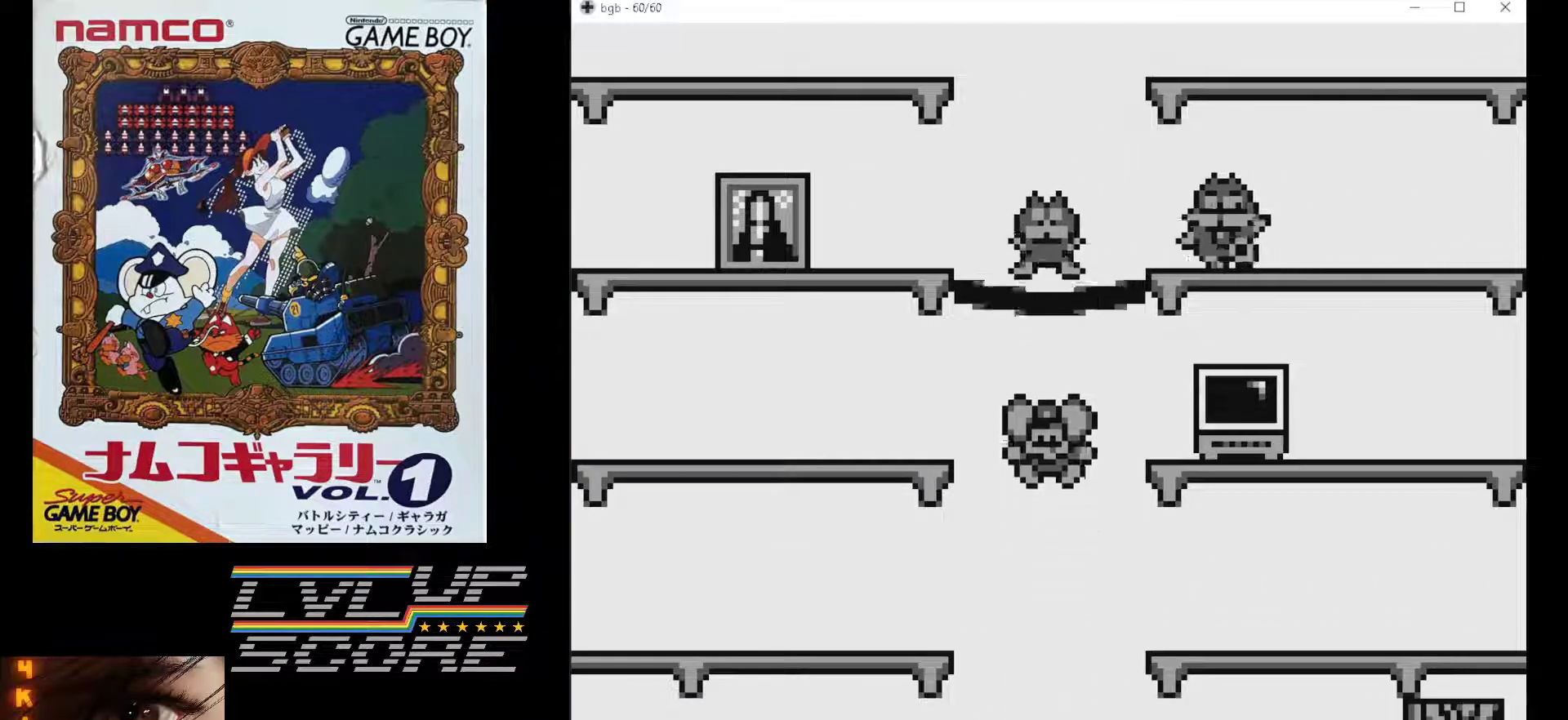
{"buttons": ["DPAD_LEFT"], "events": [[417, "DPAD_RIGHT", "up"], [450, "DPAD_LEFT", "down"]]}
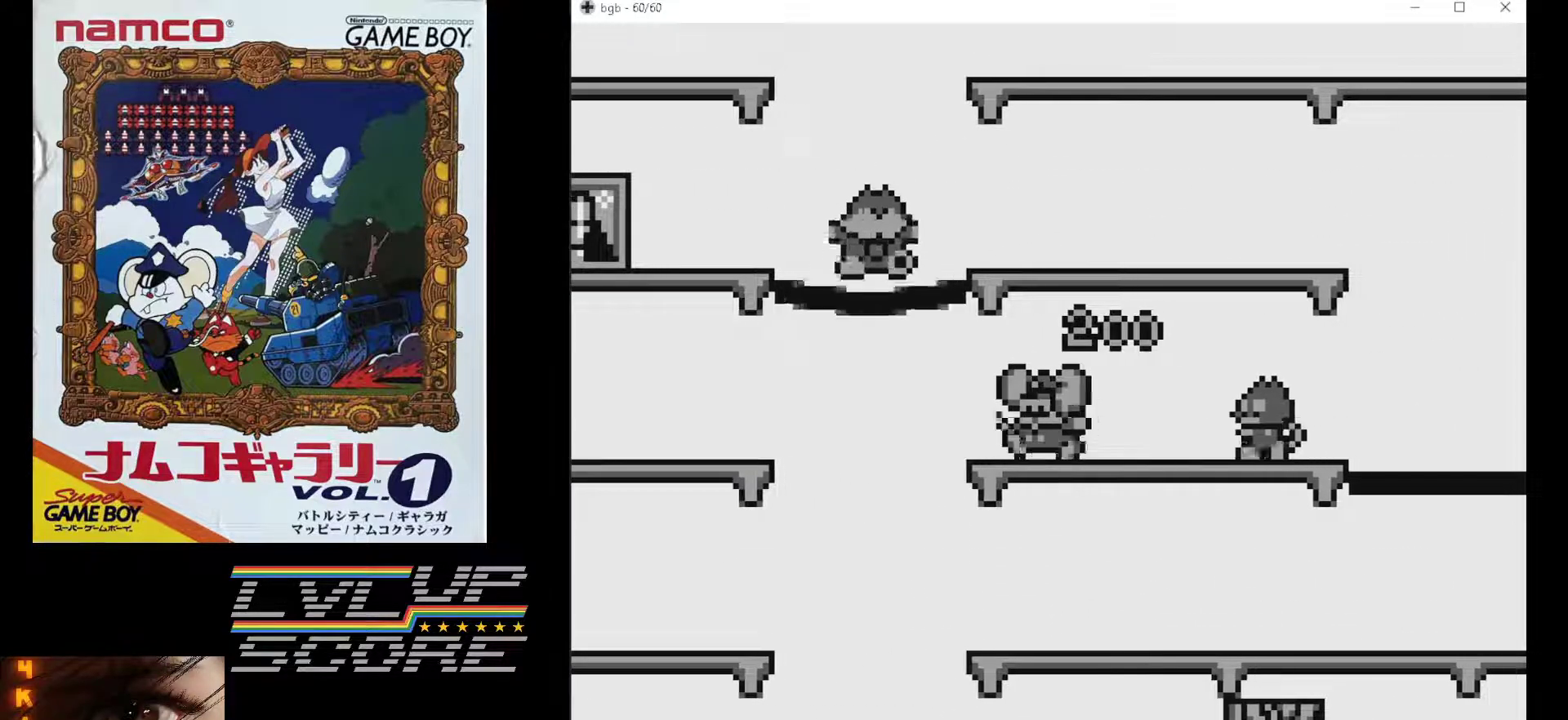
{"buttons": [], "events": [[250, "DPAD_LEFT", "up"]]}
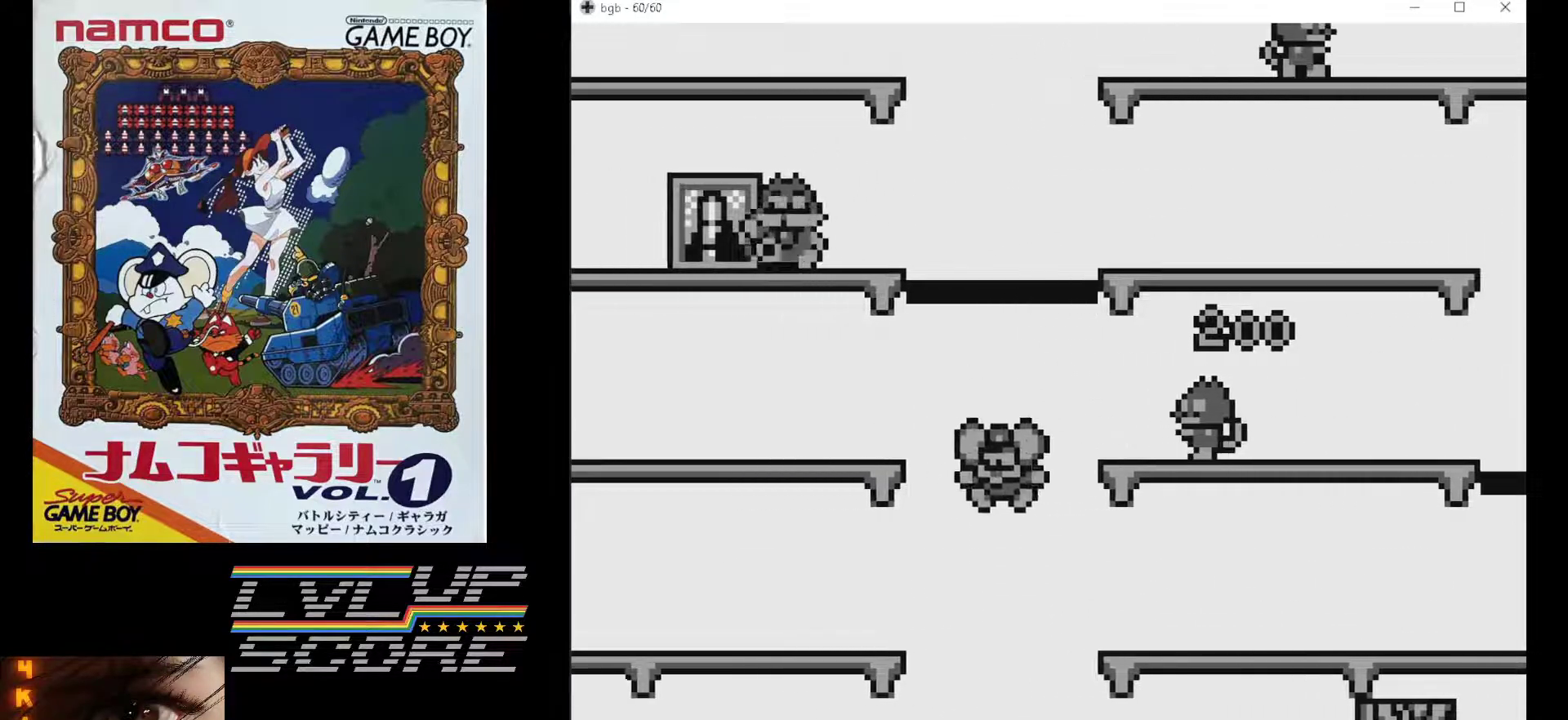
{"buttons": [], "events": []}
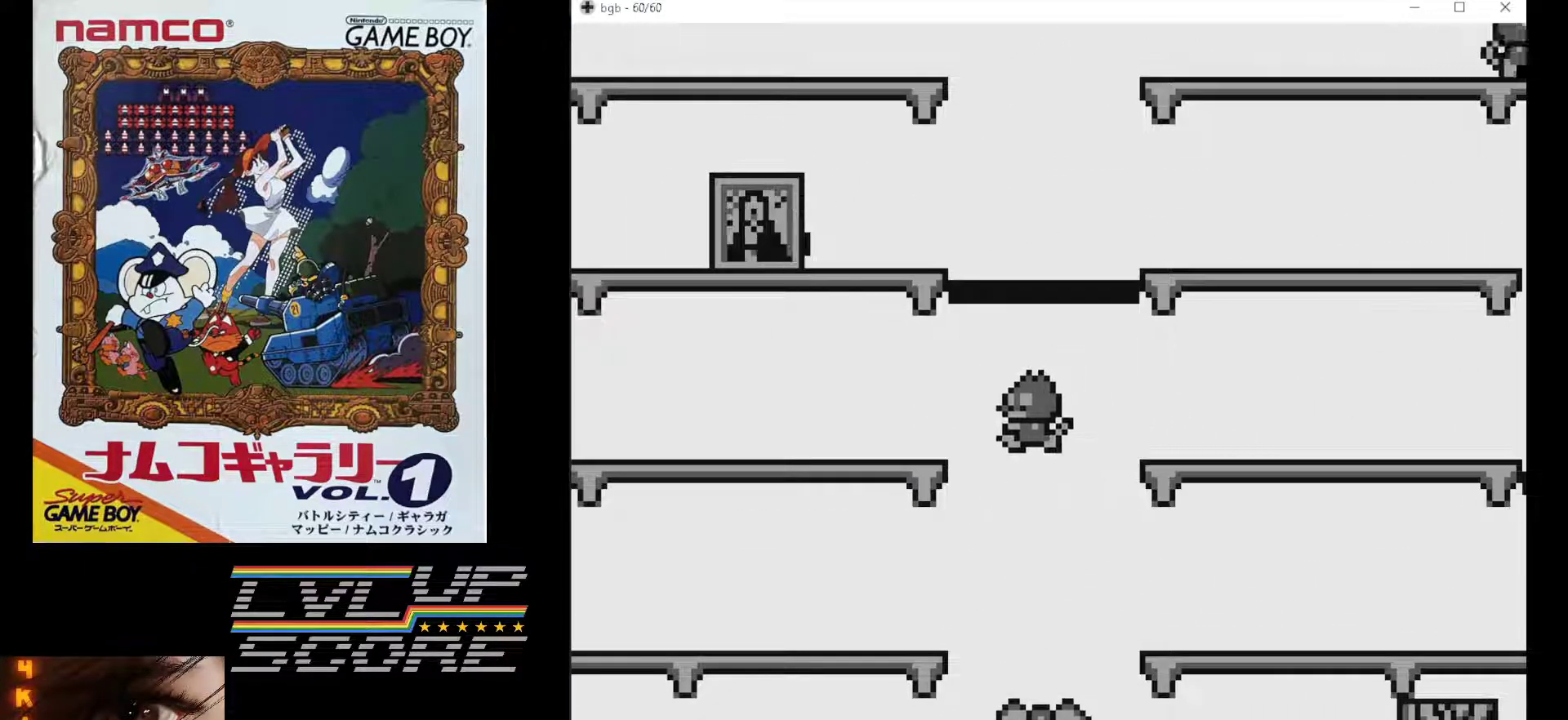
{"buttons": ["DPAD_RIGHT"], "events": [[350, "DPAD_RIGHT", "down"]]}
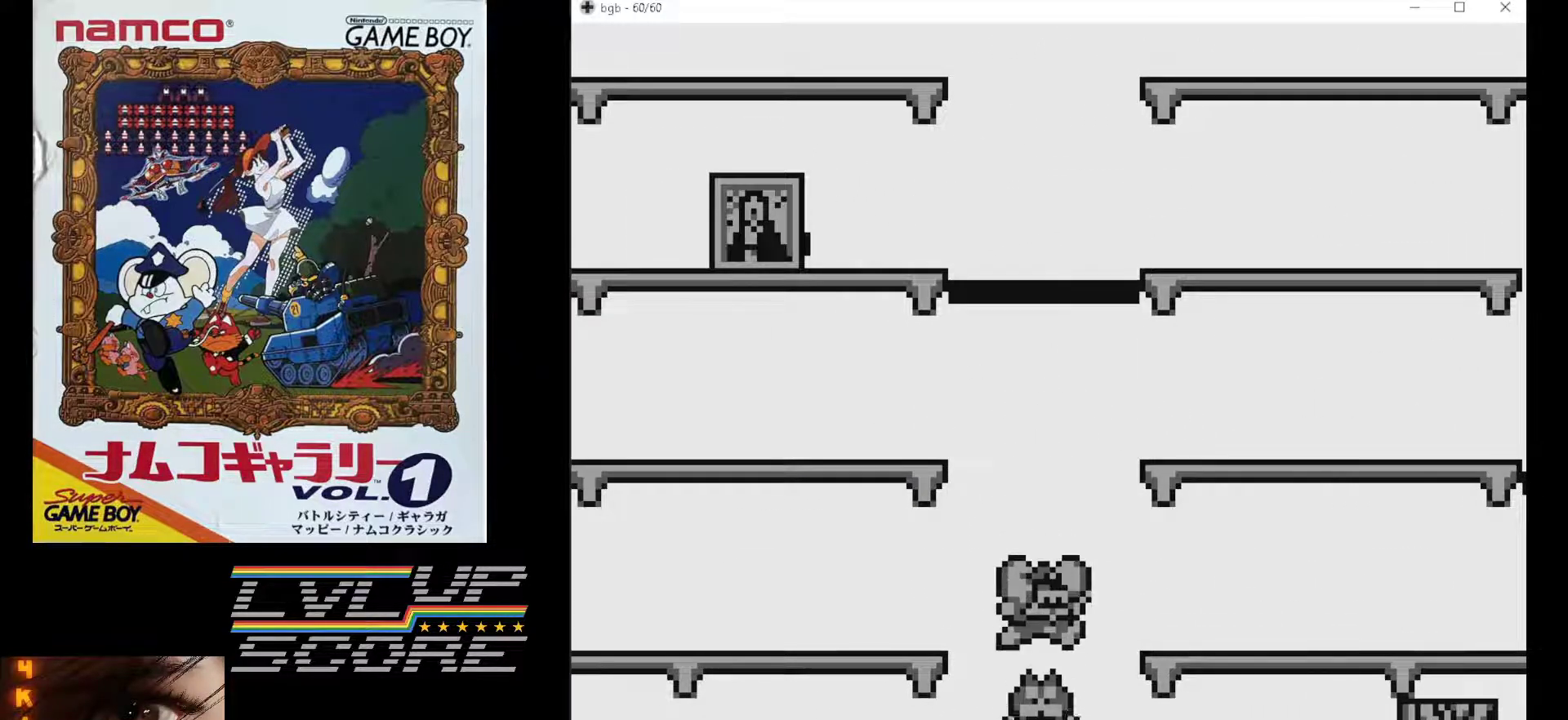
{"buttons": ["DPAD_RIGHT"], "events": []}
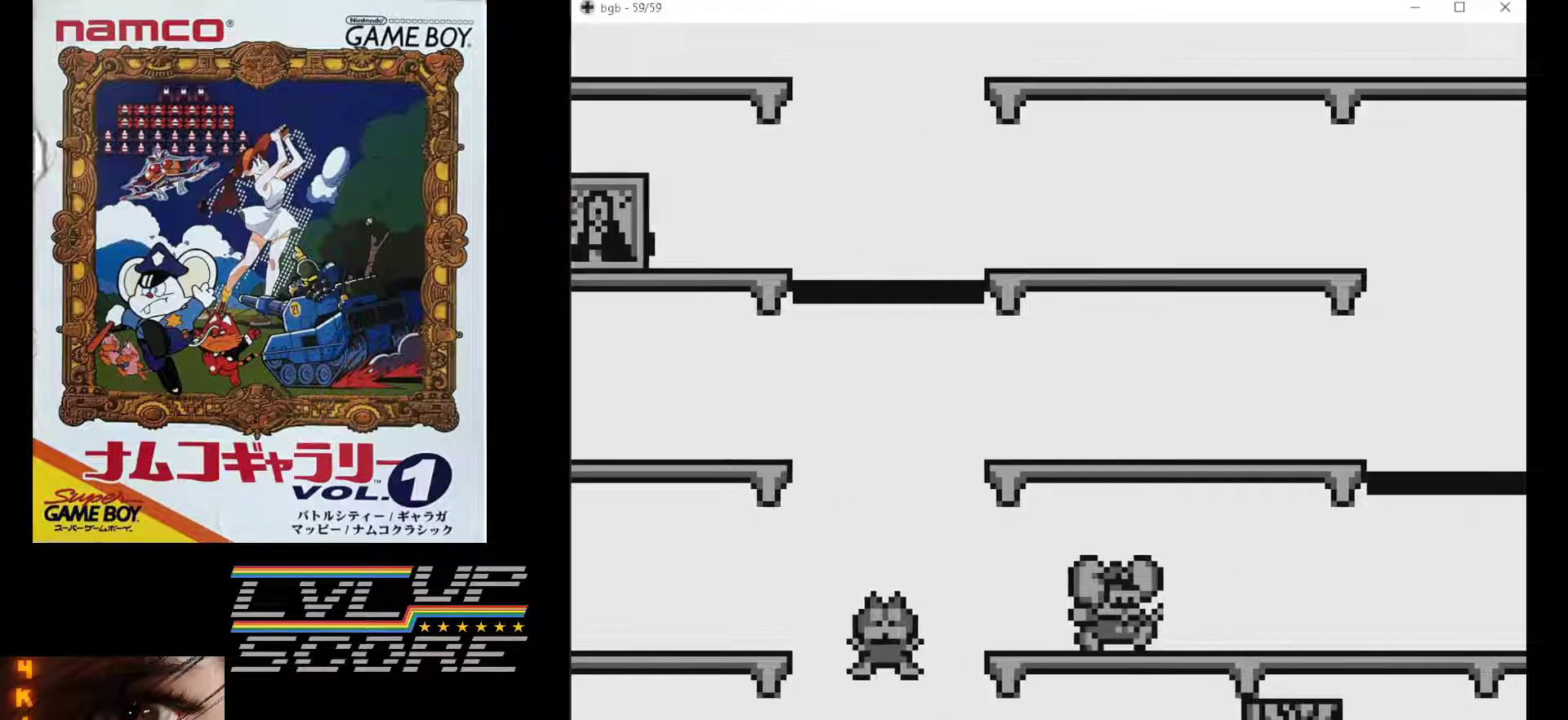
{"buttons": ["DPAD_RIGHT"], "events": []}
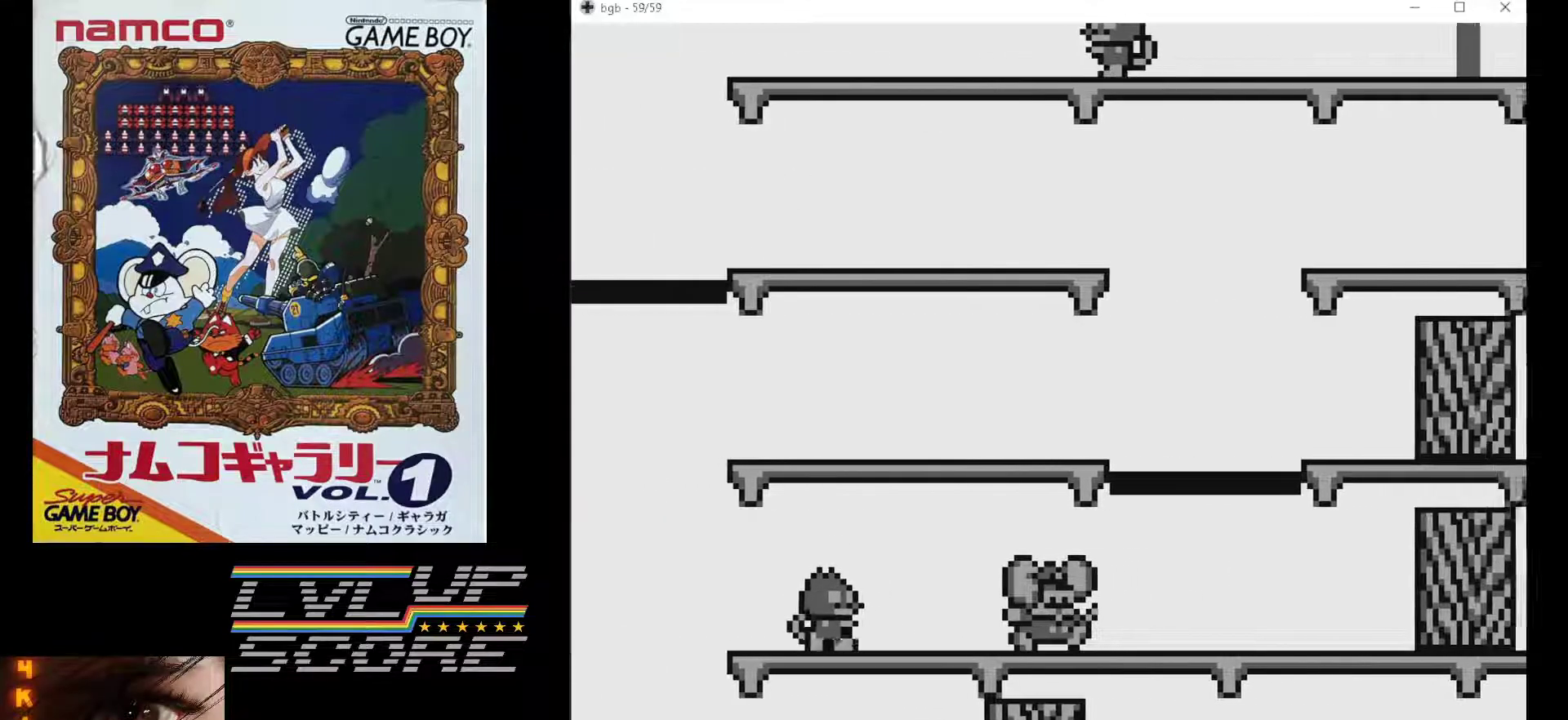
{"buttons": ["DPAD_RIGHT"], "events": []}